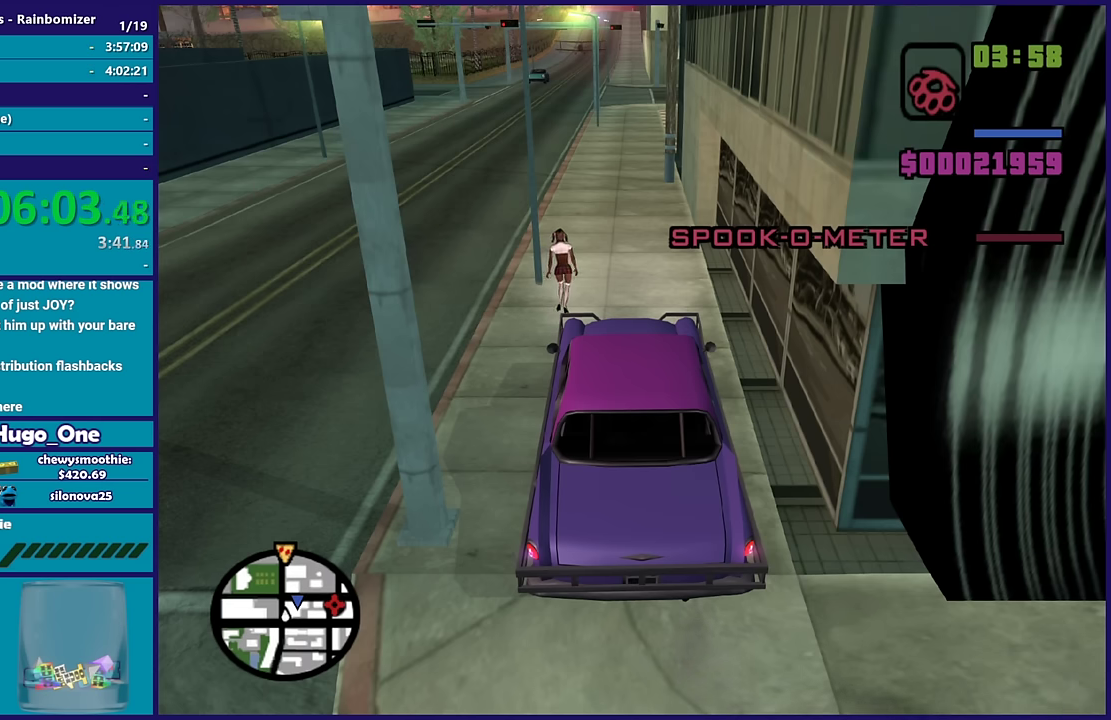
Gameplay with a controller (Xbox layout); each line is a JSON object with the inputs held at the frame after it. "events" lists button and stick changes between this image and that frame as [ms after this image, input, new state], when the widget could be followed in between.
{"buttons": [], "left_stick": "center", "right_stick": "center", "events": []}
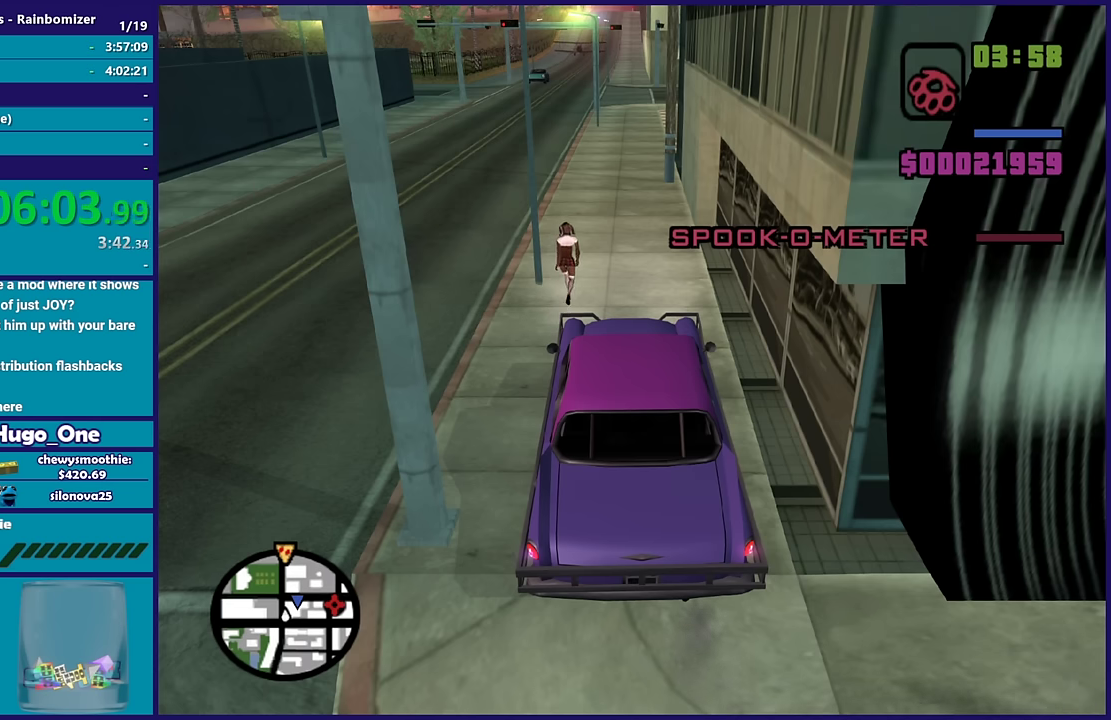
{"buttons": [], "left_stick": "center", "right_stick": "center", "events": []}
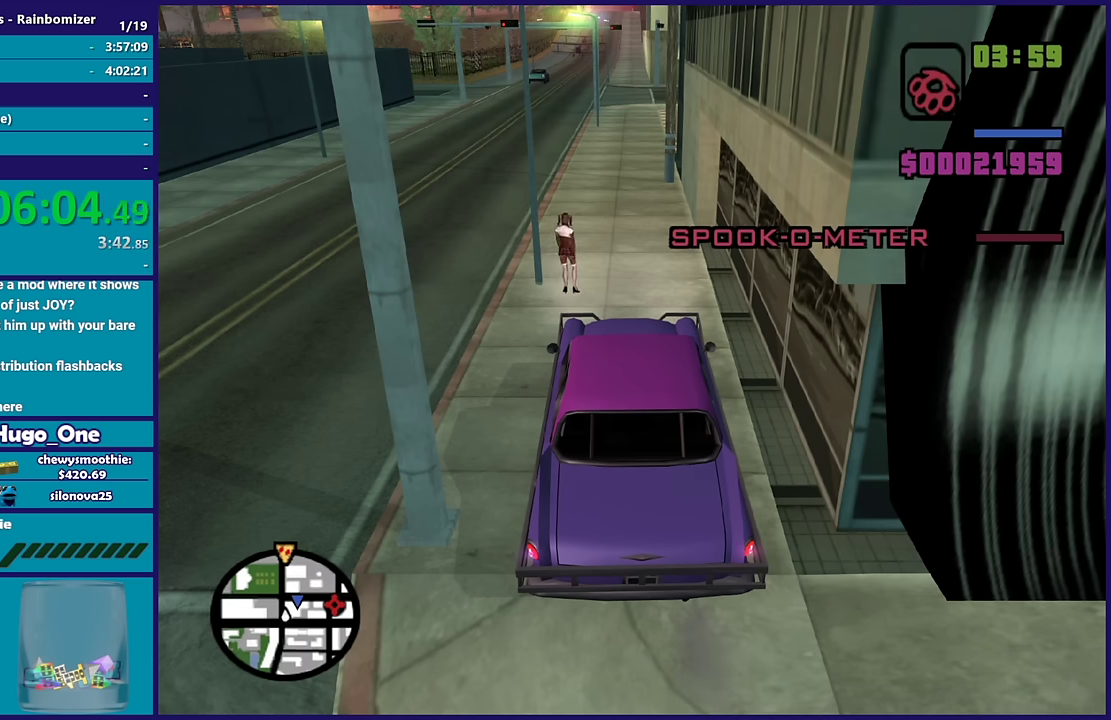
{"buttons": ["L3"], "left_stick": "center", "right_stick": "center", "events": [[17, "L3", "down"], [133, "L3", "up"], [217, "L3", "down"], [333, "L3", "up"], [400, "L3", "down"]]}
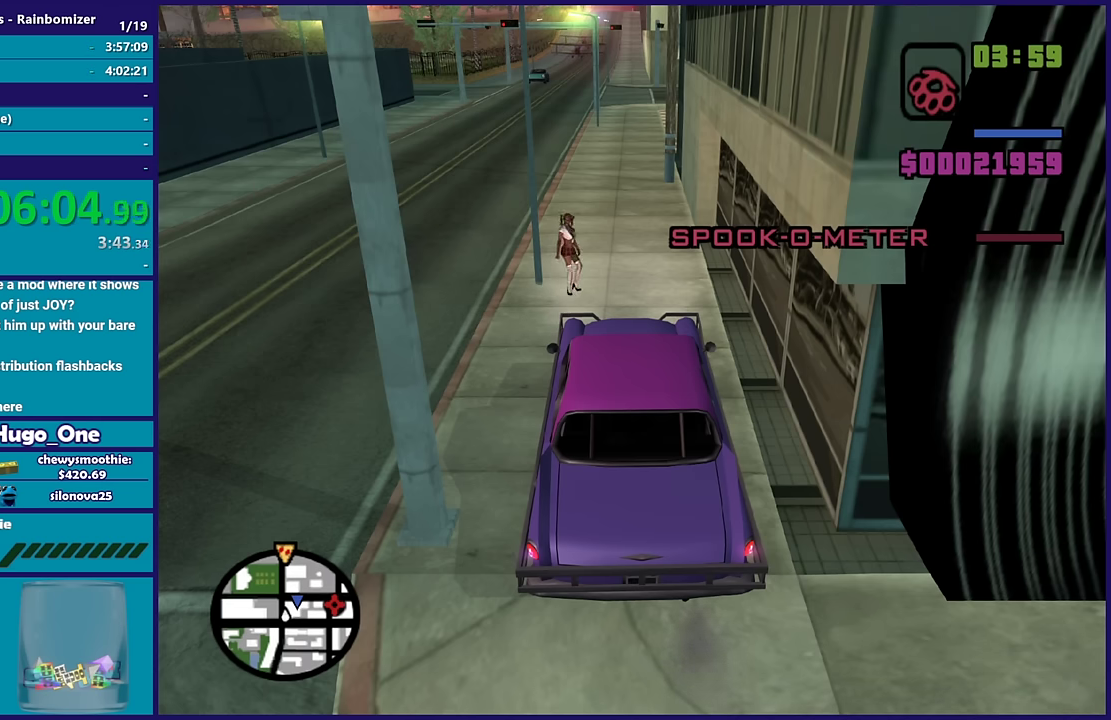
{"buttons": [], "left_stick": "center", "right_stick": "center", "events": [[50, "L3", "up"], [117, "L3", "down"], [250, "L3", "up"]]}
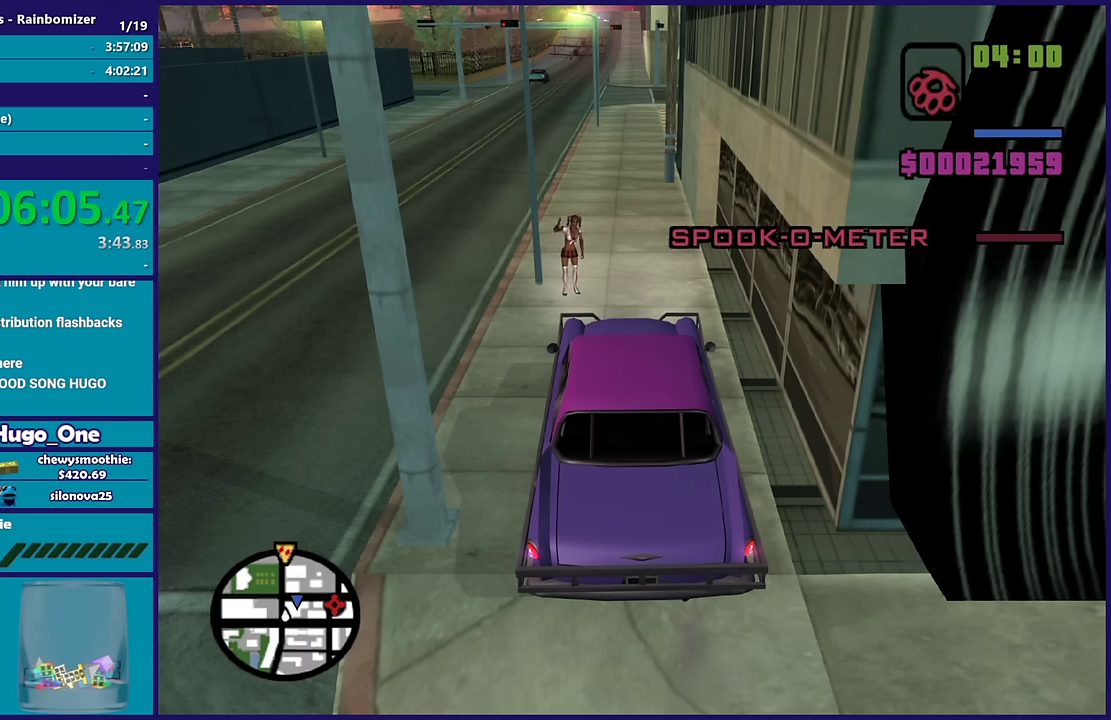
{"buttons": [], "left_stick": "center", "right_stick": "left", "events": [[167, "right_stick", "down-left"], [483, "right_stick", "left"]]}
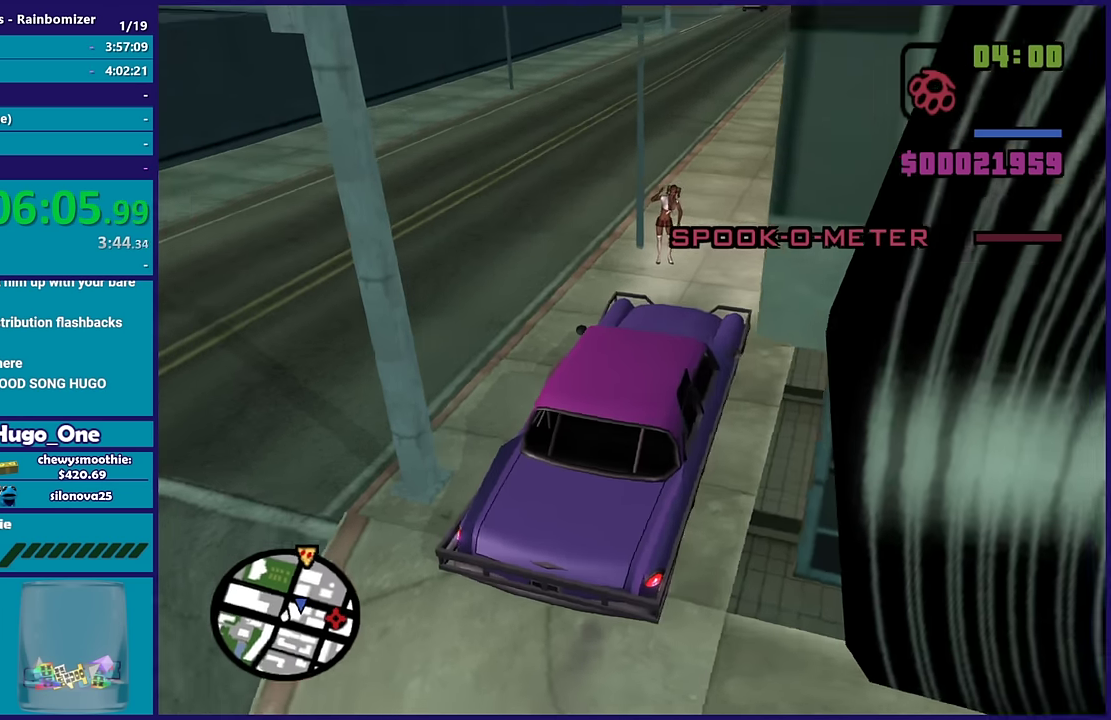
{"buttons": [], "left_stick": "center", "right_stick": "center", "events": [[67, "right_stick", "up-left"], [133, "right_stick", "up"], [350, "right_stick", "up-left"], [400, "right_stick", "center"]]}
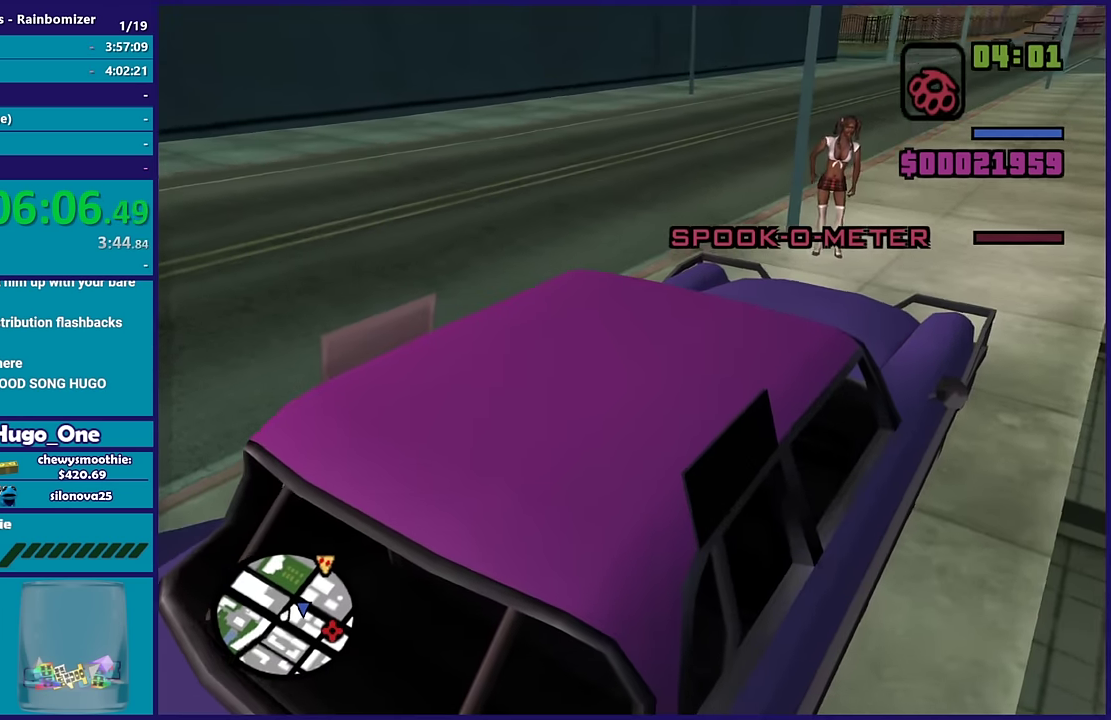
{"buttons": [], "left_stick": "center", "right_stick": "up", "events": [[133, "right_stick", "up"], [183, "right_stick", "up-right"], [267, "right_stick", "up"]]}
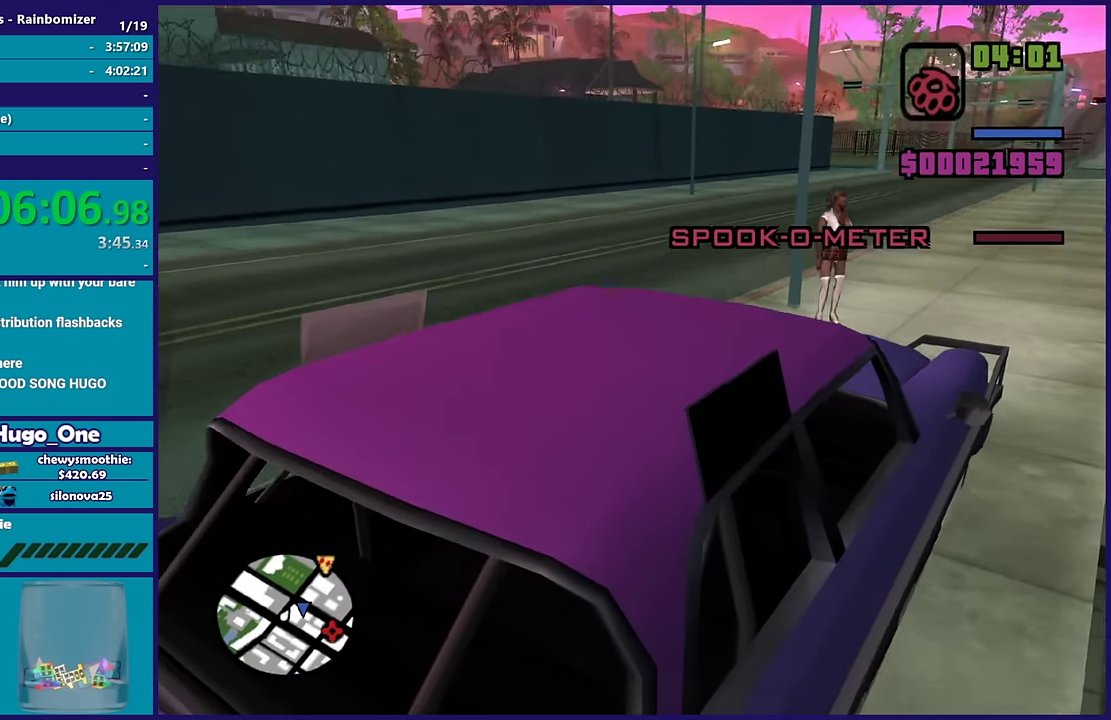
{"buttons": [], "left_stick": "center", "right_stick": "up", "events": [[233, "right_stick", "center"], [483, "right_stick", "up"]]}
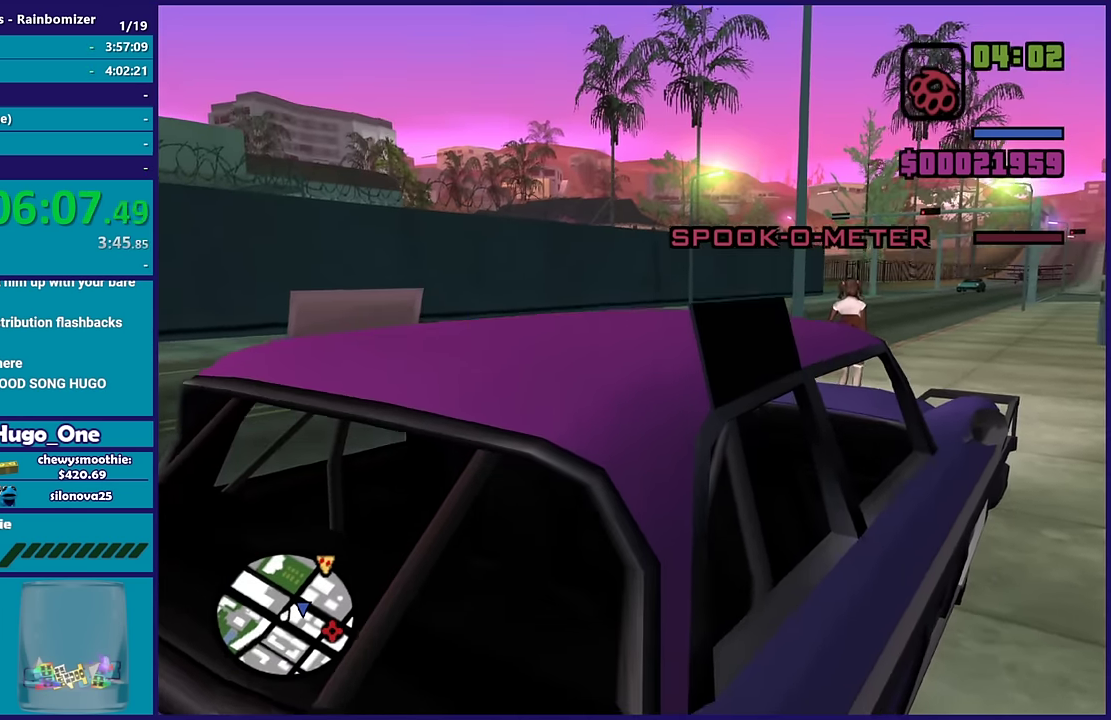
{"buttons": [], "left_stick": "center", "right_stick": "right", "events": [[400, "right_stick", "up-right"], [483, "right_stick", "right"]]}
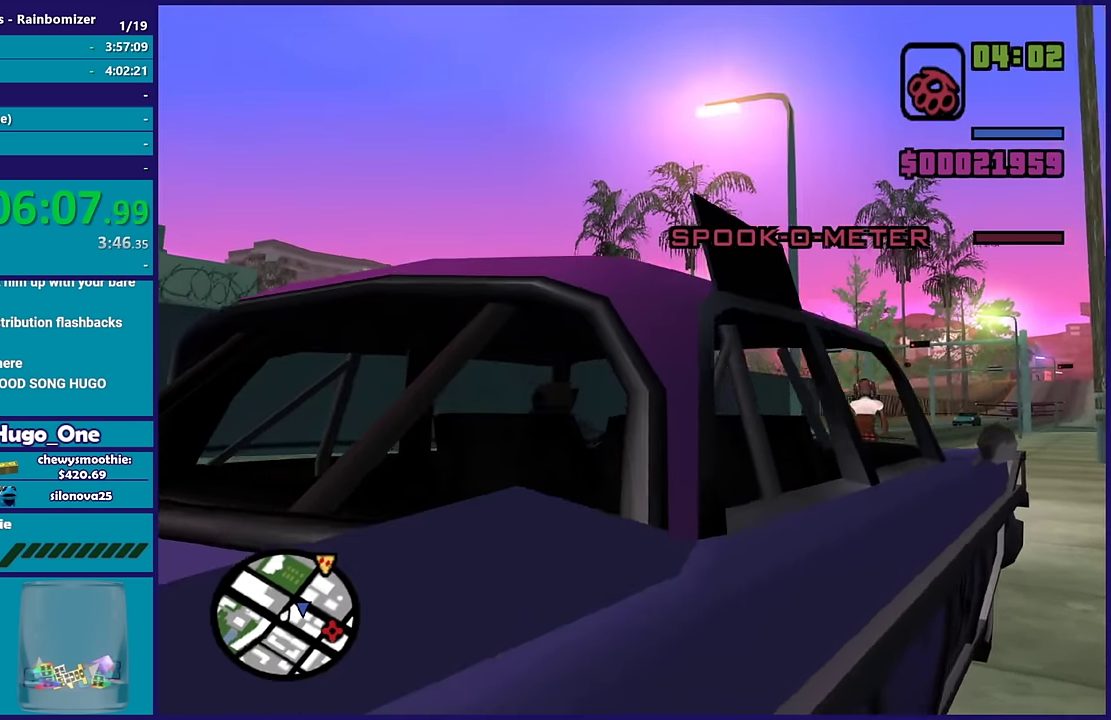
{"buttons": [], "left_stick": "center", "right_stick": "center", "events": [[400, "right_stick", "center"]]}
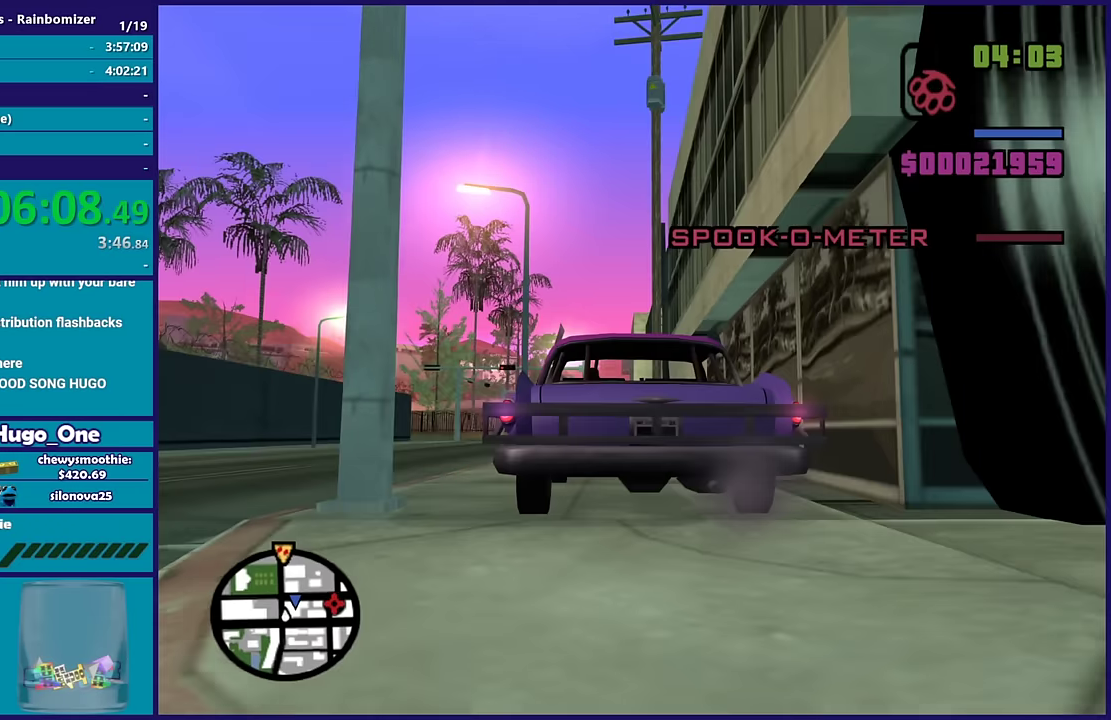
{"buttons": [], "left_stick": "center", "right_stick": "center", "events": []}
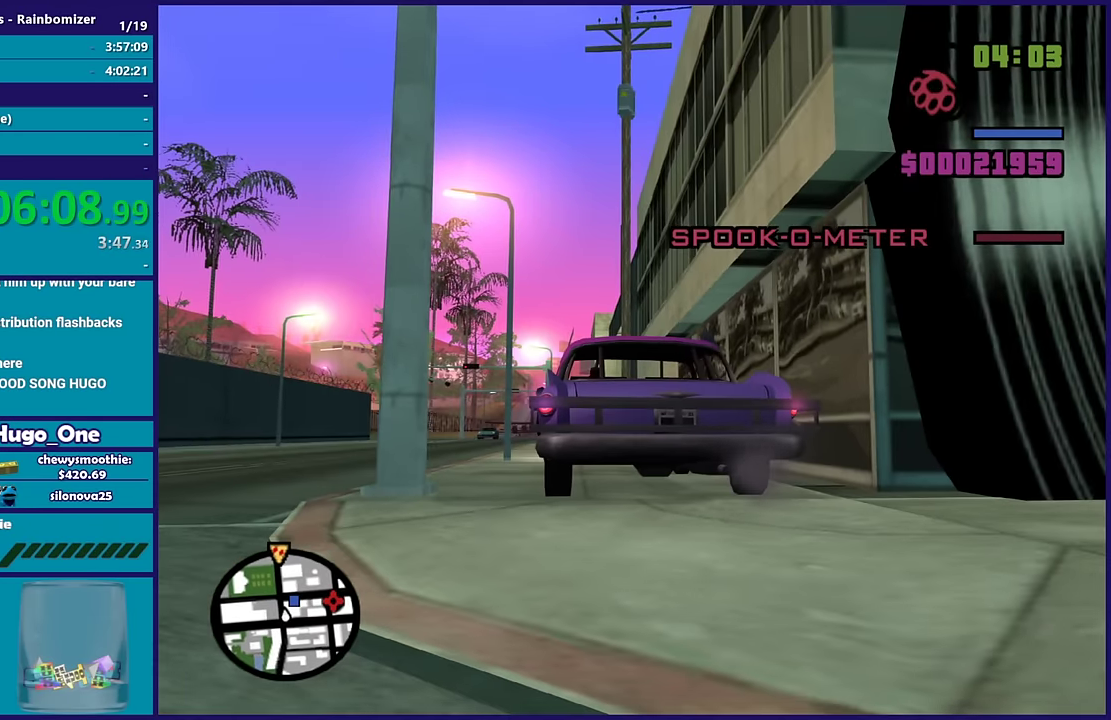
{"buttons": [], "left_stick": "center", "right_stick": "up", "events": [[17, "right_stick", "up"]]}
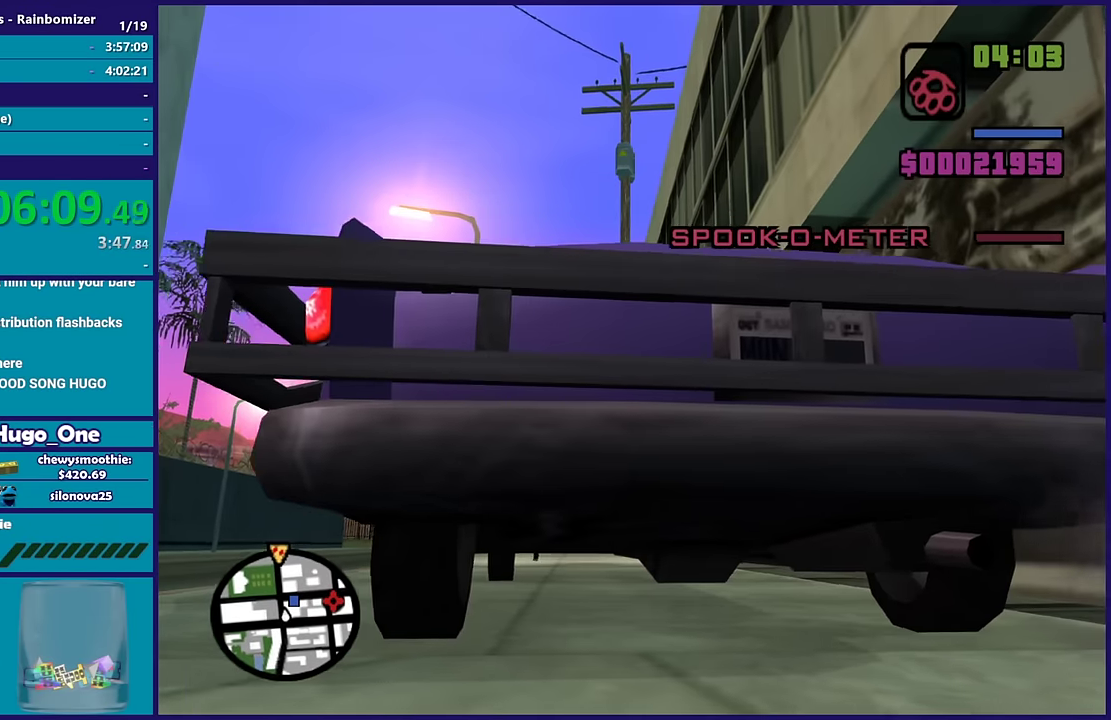
{"buttons": [], "left_stick": "center", "right_stick": "up-left", "events": [[150, "right_stick", "up-left"]]}
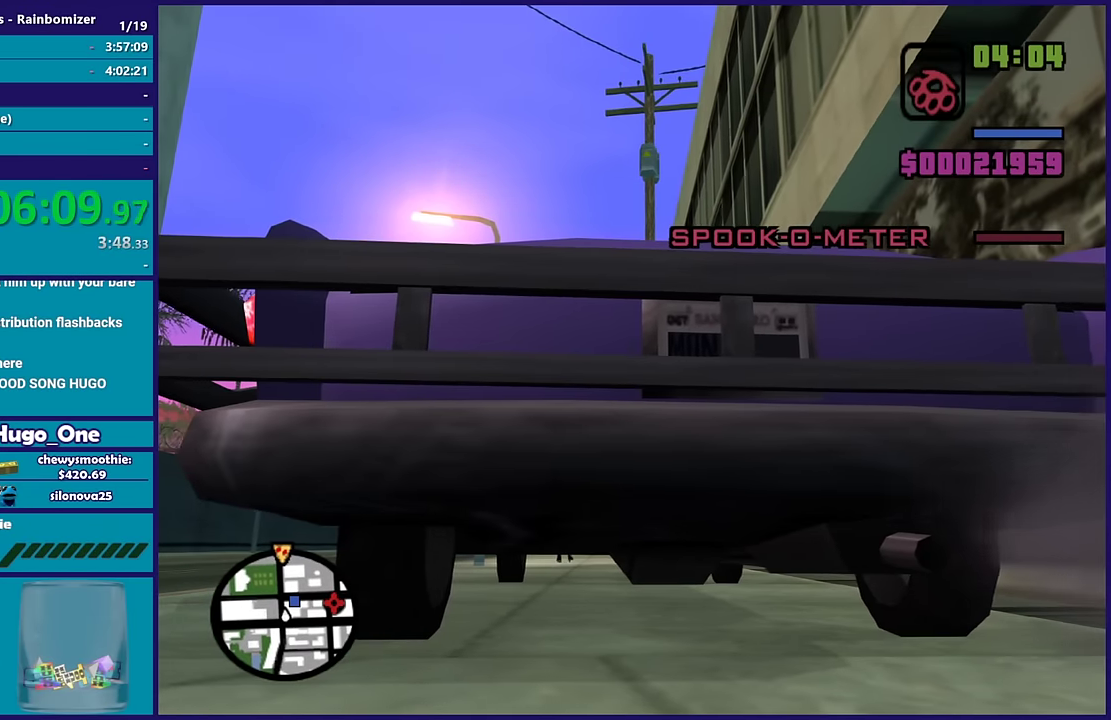
{"buttons": [], "left_stick": "center", "right_stick": "up-left", "events": []}
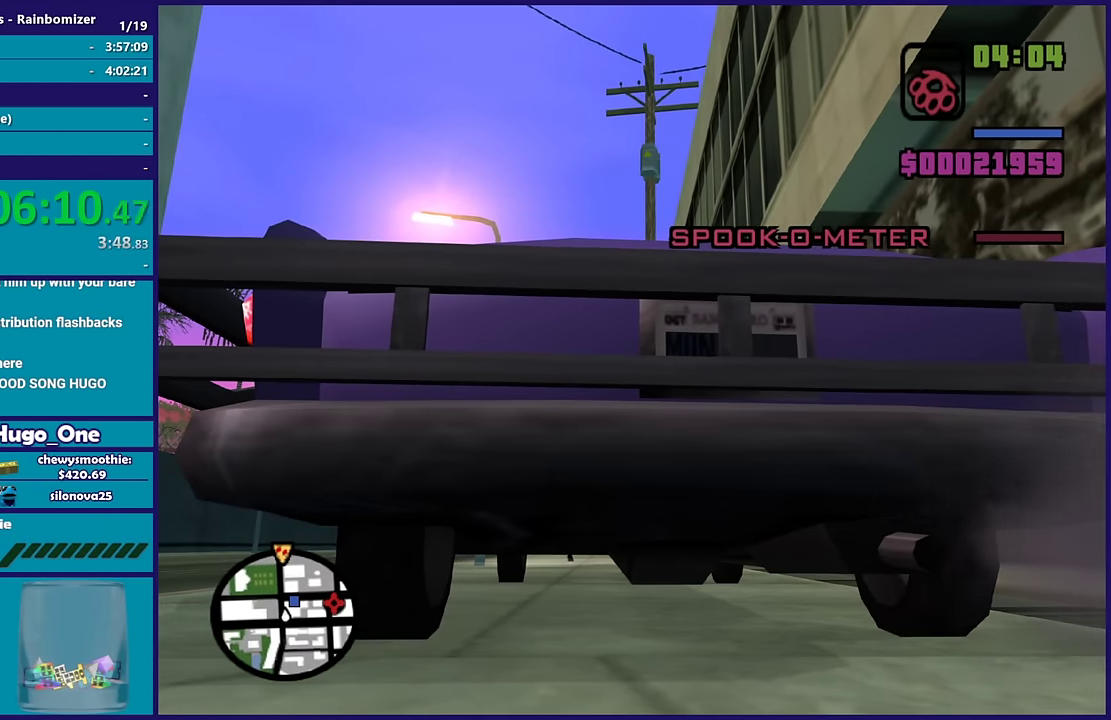
{"buttons": [], "left_stick": "center", "right_stick": "down-left", "events": [[200, "right_stick", "center"], [267, "right_stick", "down-left"]]}
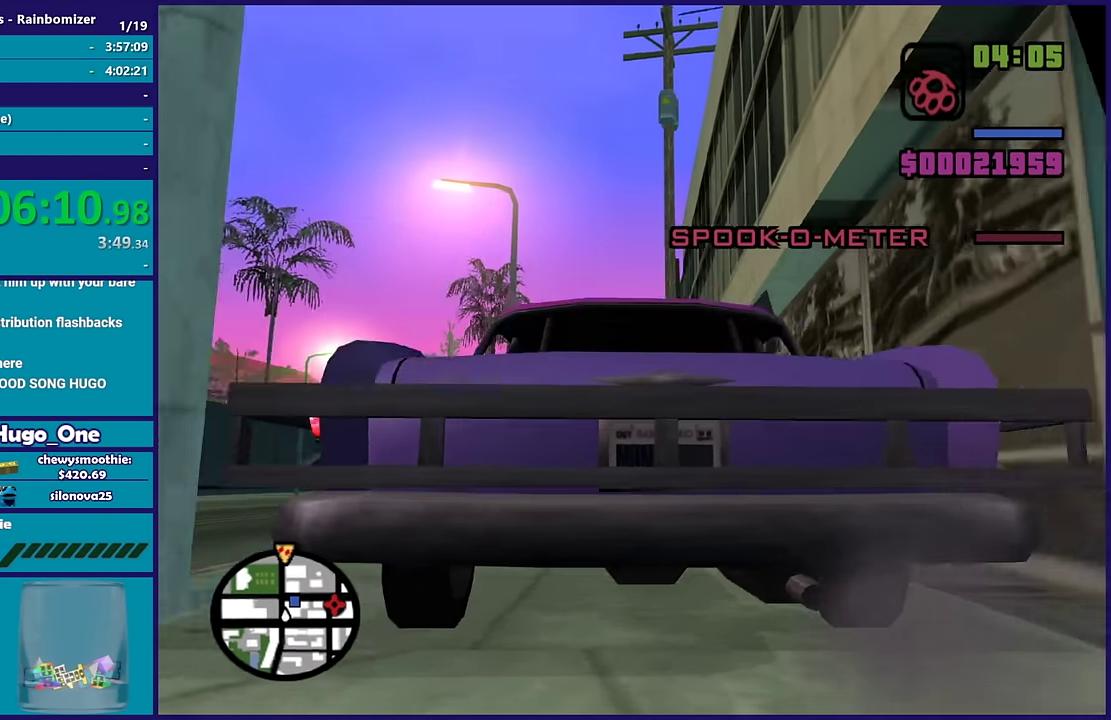
{"buttons": [], "left_stick": "center", "right_stick": "left", "events": [[484, "right_stick", "left"]]}
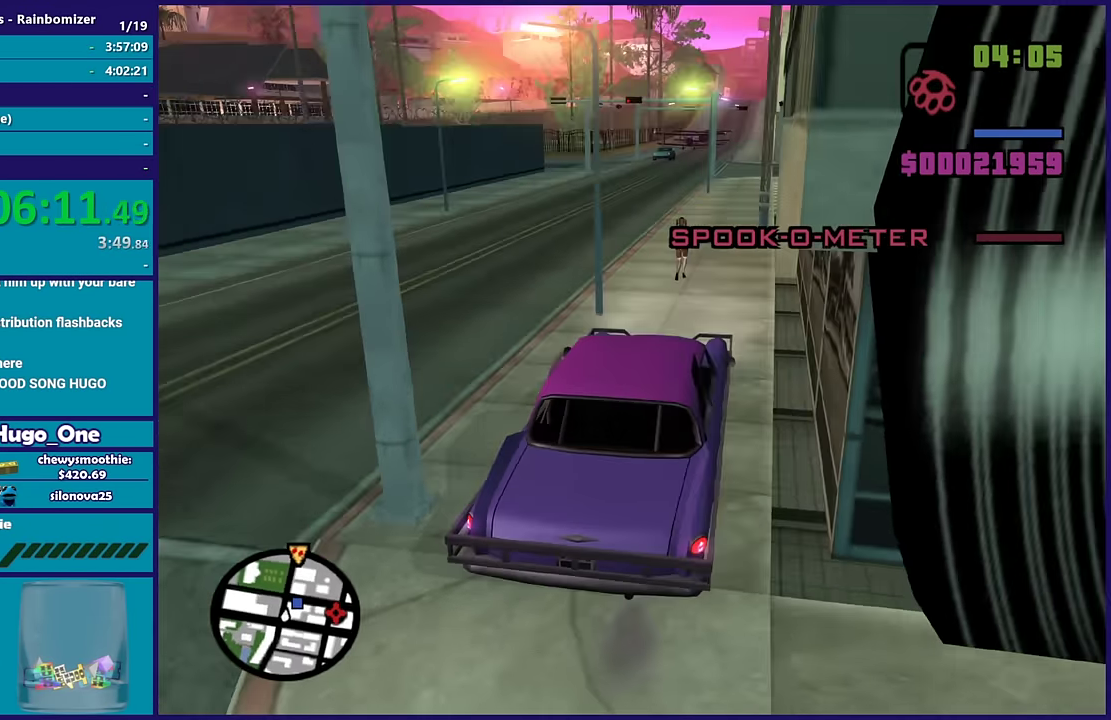
{"buttons": [], "left_stick": "center", "right_stick": "up-left", "events": [[284, "right_stick", "up-left"]]}
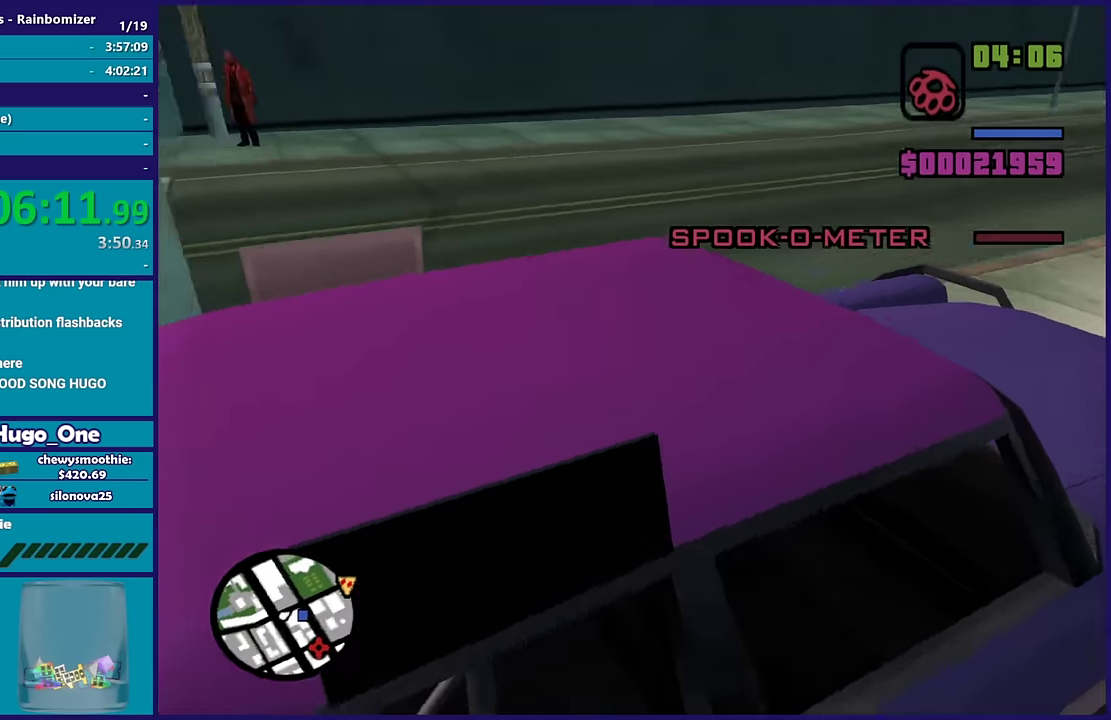
{"buttons": [], "left_stick": "center", "right_stick": "up-left", "events": [[150, "right_stick", "left"], [384, "right_stick", "up-left"]]}
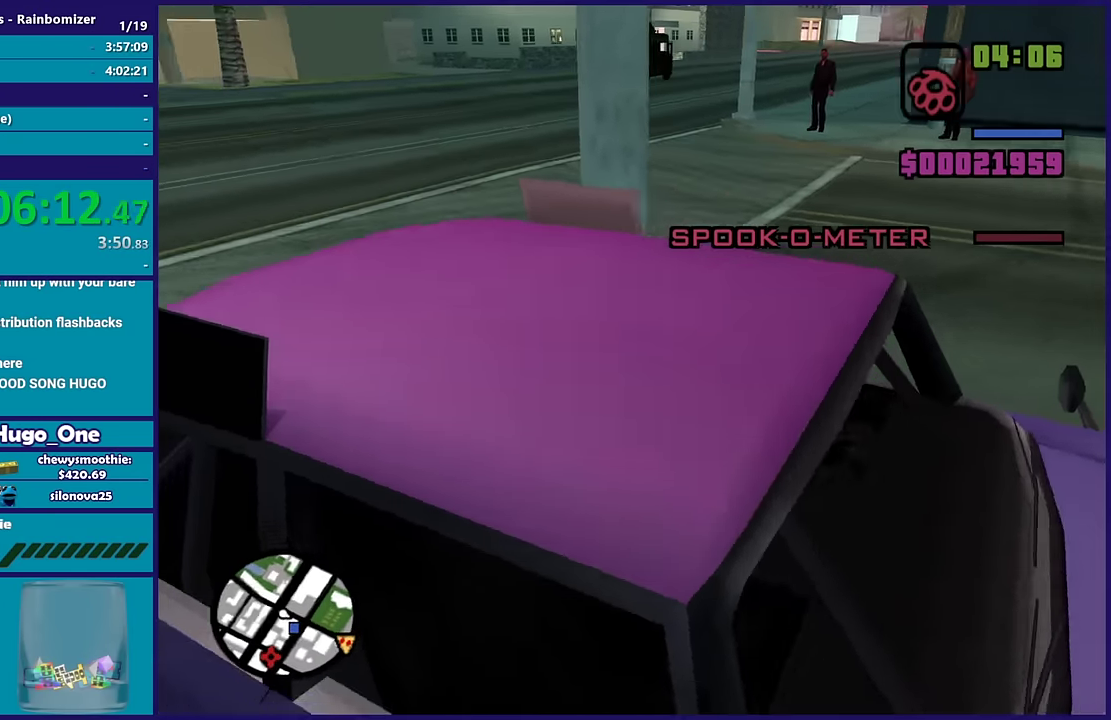
{"buttons": [], "left_stick": "center", "right_stick": "up-left", "events": []}
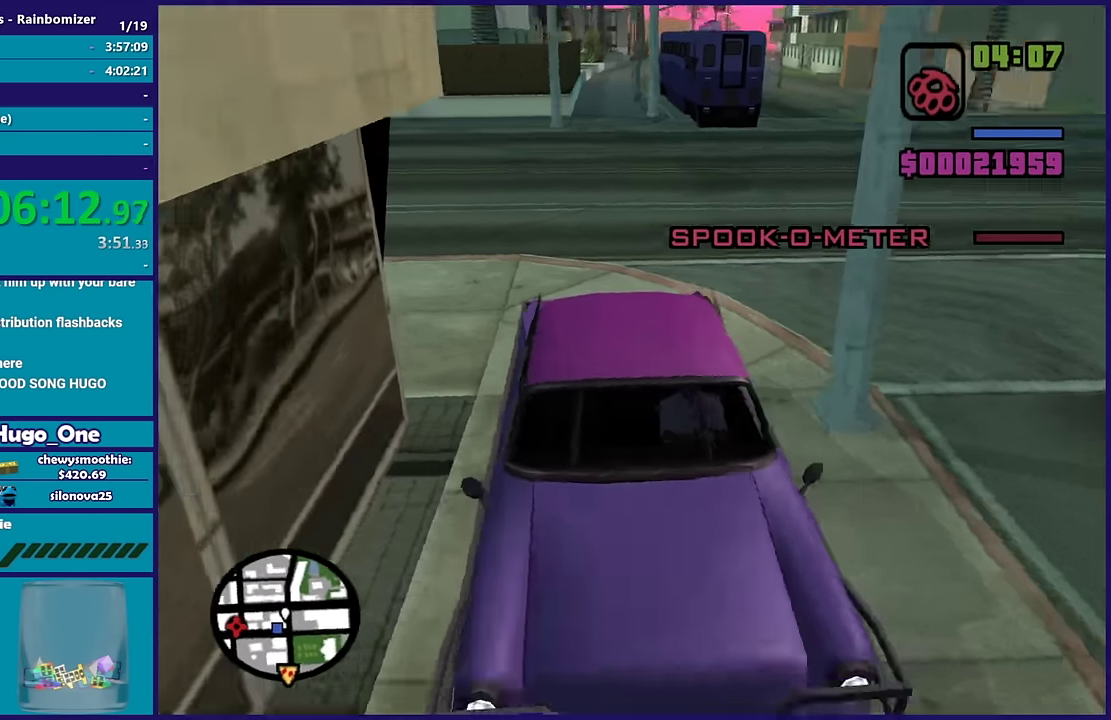
{"buttons": [], "left_stick": "center", "right_stick": "left", "events": [[150, "right_stick", "center"], [450, "right_stick", "left"]]}
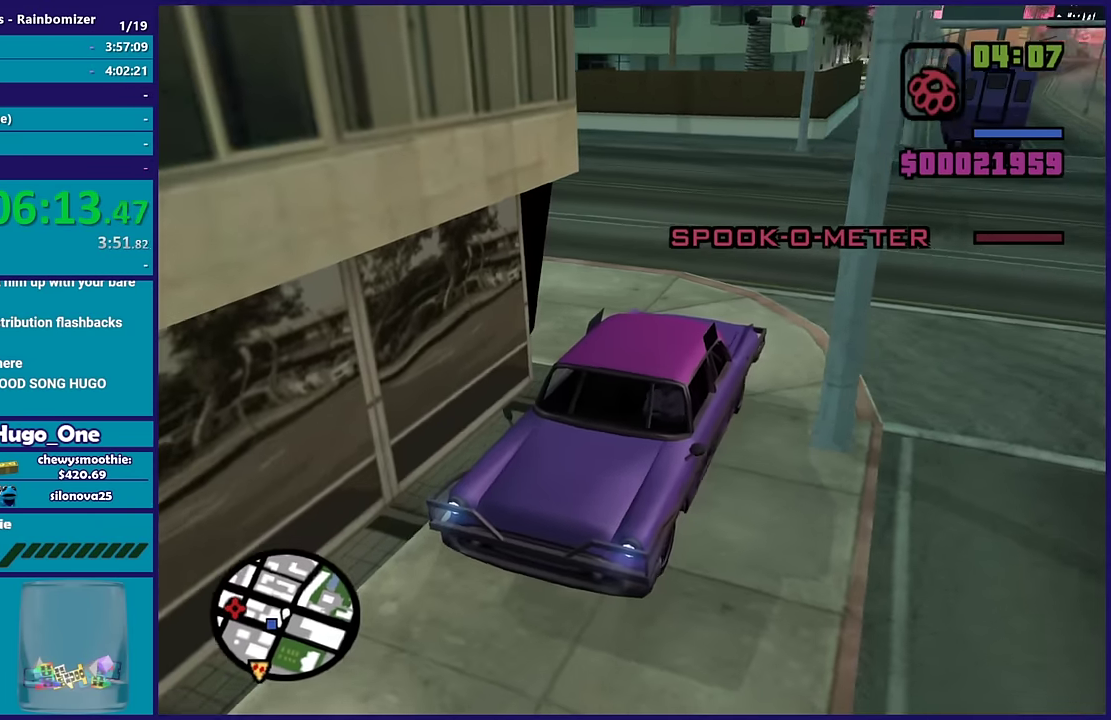
{"buttons": [], "left_stick": "center", "right_stick": "left", "events": []}
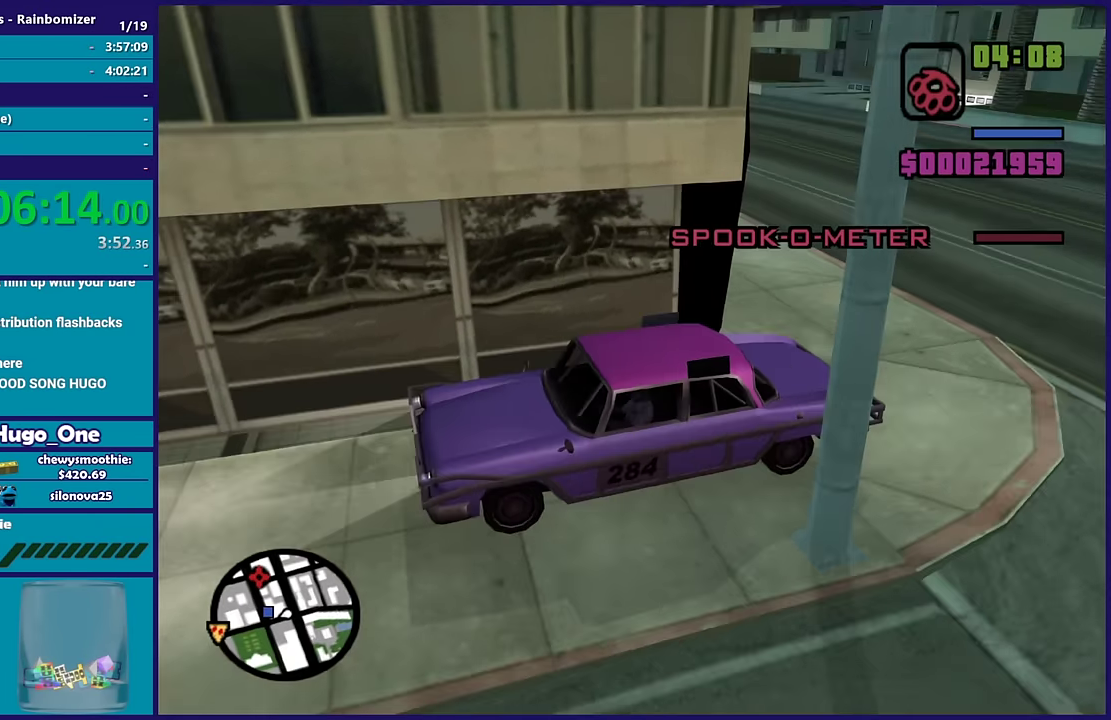
{"buttons": [], "left_stick": "center", "right_stick": "left", "events": []}
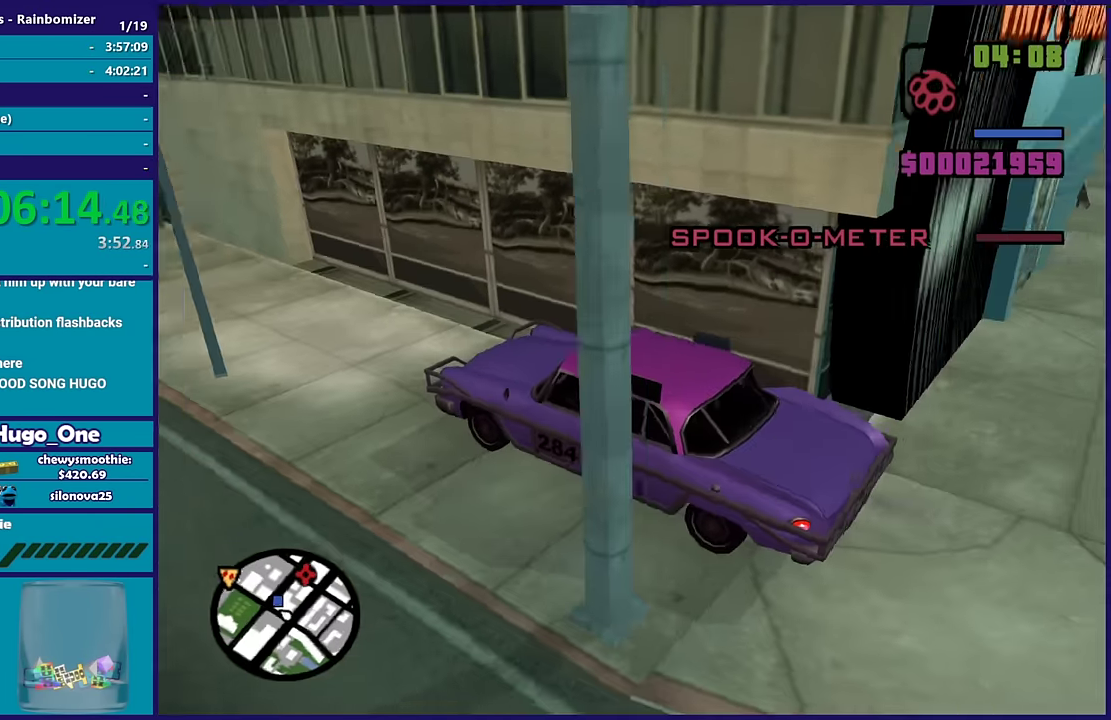
{"buttons": [], "left_stick": "center", "right_stick": "up-left", "events": [[100, "right_stick", "up-left"]]}
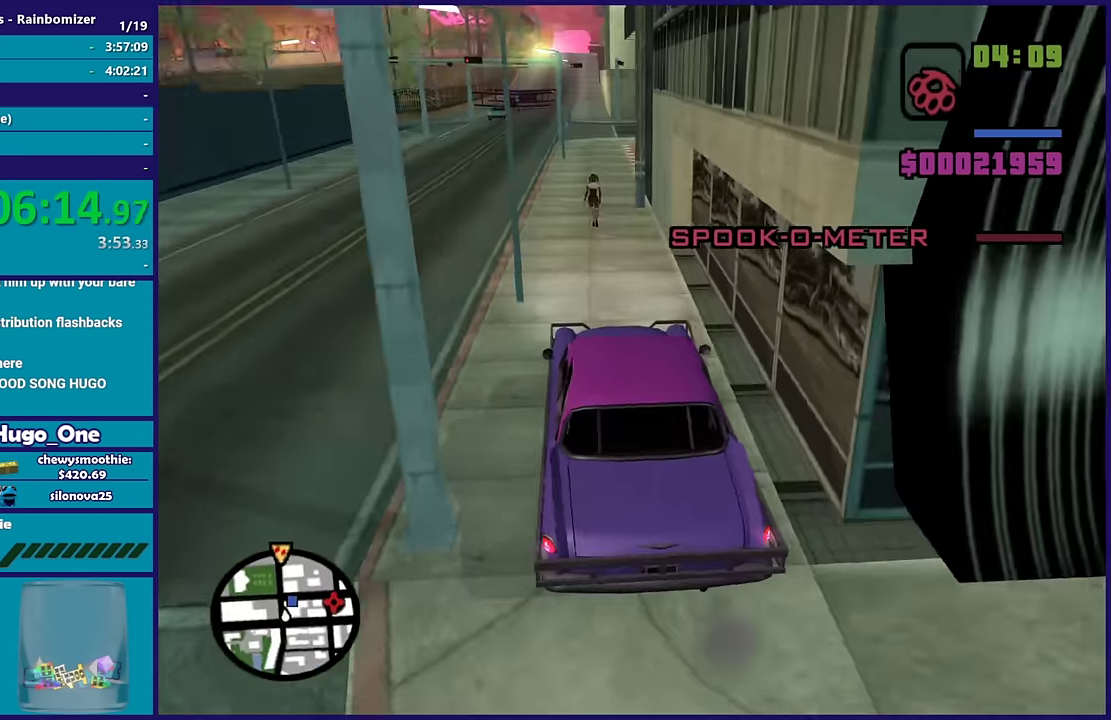
{"buttons": [], "left_stick": "center", "right_stick": "up", "events": [[17, "right_stick", "center"], [267, "right_stick", "up"]]}
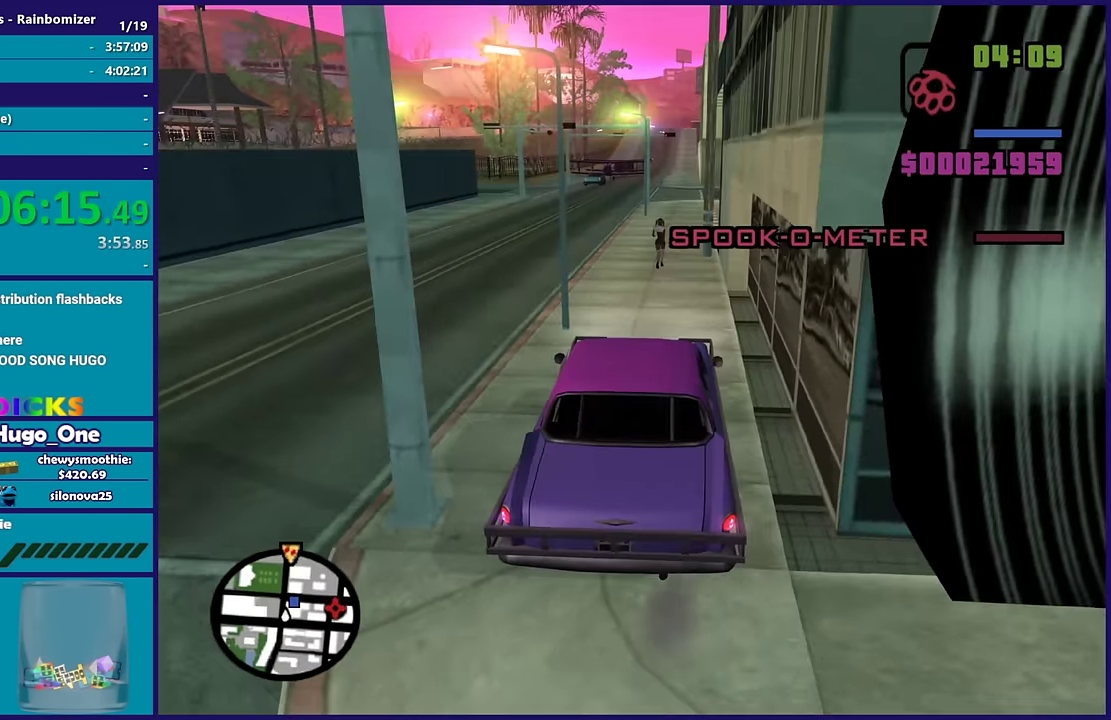
{"buttons": [], "left_stick": "center", "right_stick": "up", "events": [[134, "right_stick", "down-left"], [300, "right_stick", "up-left"], [367, "right_stick", "up"]]}
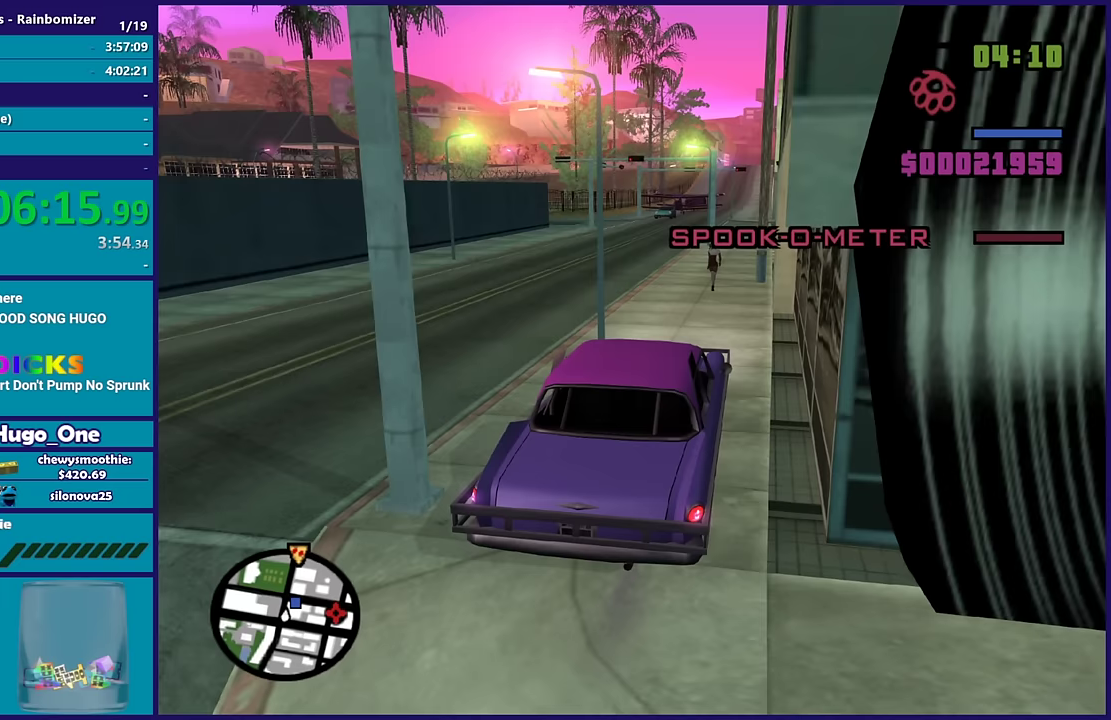
{"buttons": [], "left_stick": "center", "right_stick": "center", "events": [[100, "right_stick", "center"]]}